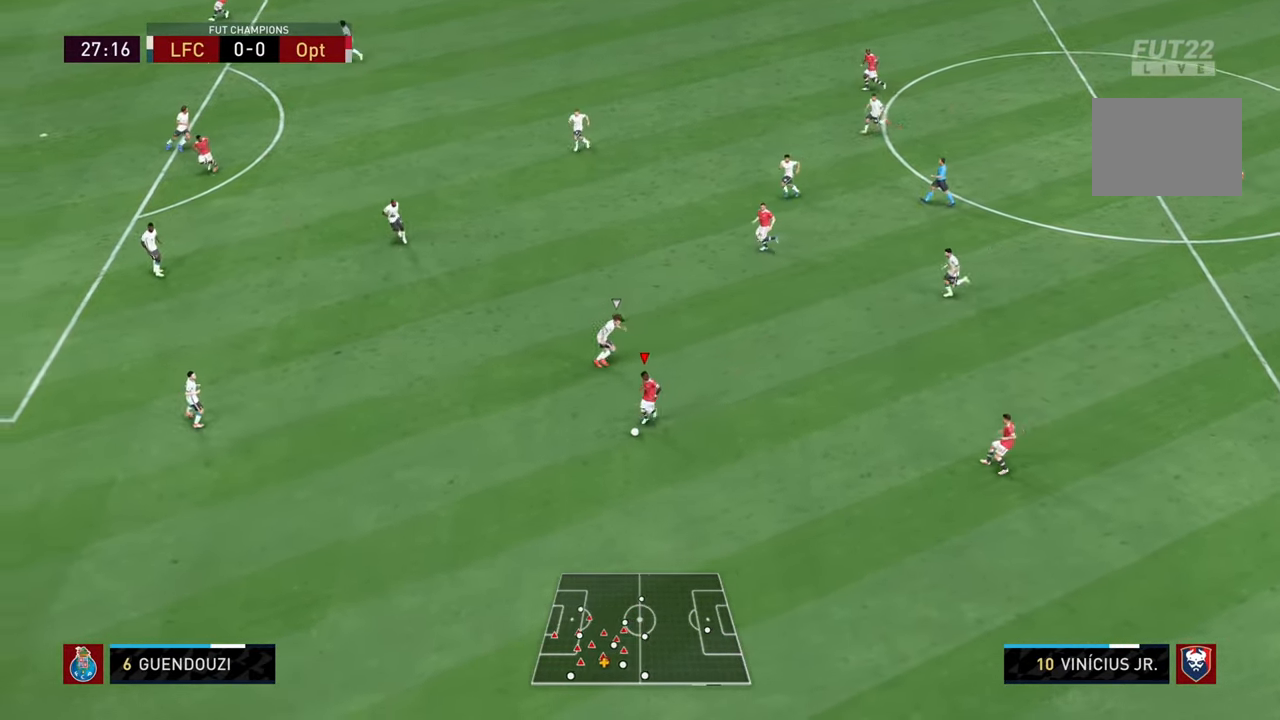
Gameplay with a controller (PlayStation layout); each line is a JSON object with the inputs held at the frame after it. "events" lists button and stick changes between this image and that frame as [ms after this image, input, new state], when the widget could be followed in between. Not read: L3 R3.
{"buttons": ["R2"], "left_stick": "down-left", "right_stick": "center", "events": [[184, "R2", "down"]]}
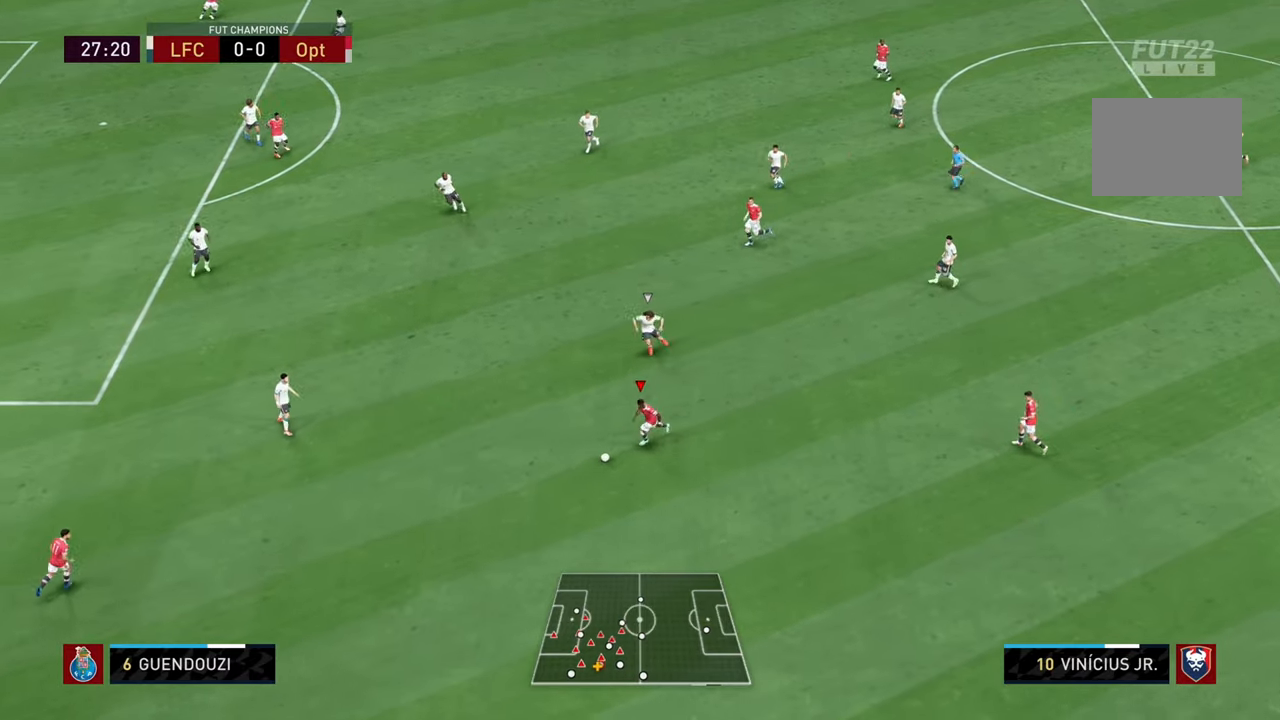
{"buttons": [], "left_stick": "left", "right_stick": "center", "events": [[84, "R2", "up"], [100, "left_stick", "left"]]}
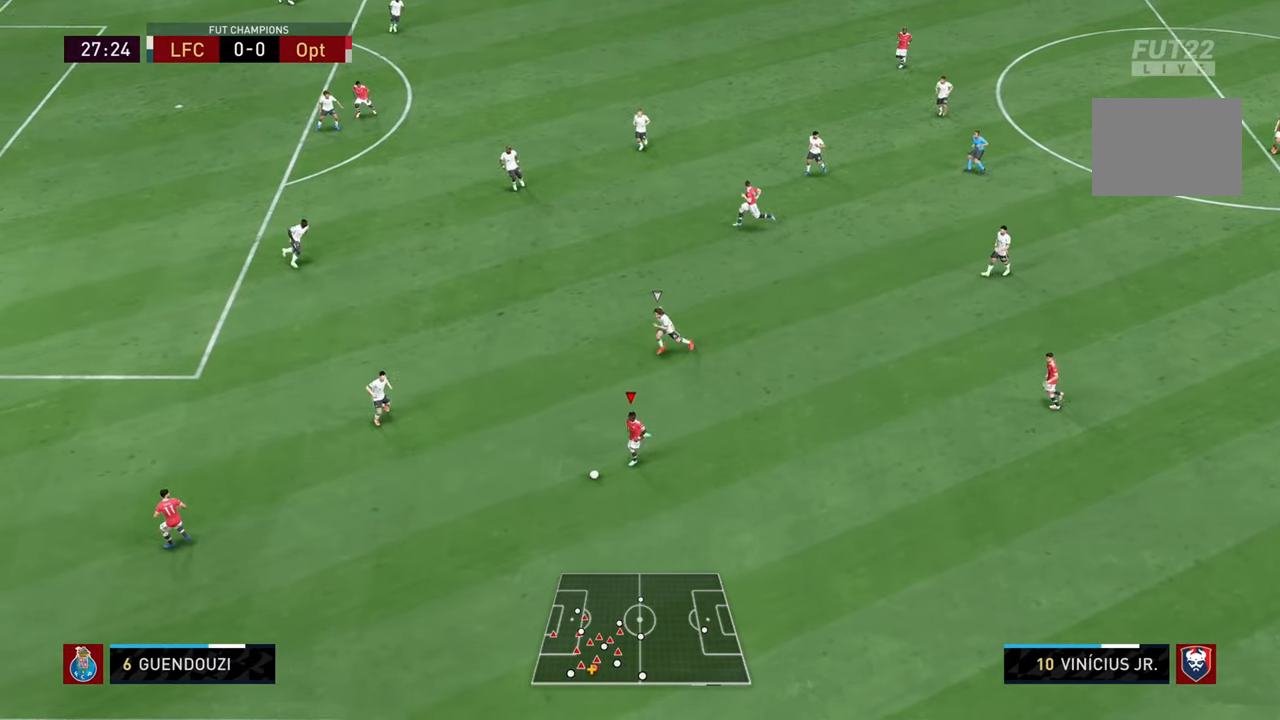
{"buttons": ["R1"], "left_stick": "left", "right_stick": "center", "events": [[133, "R1", "down"]]}
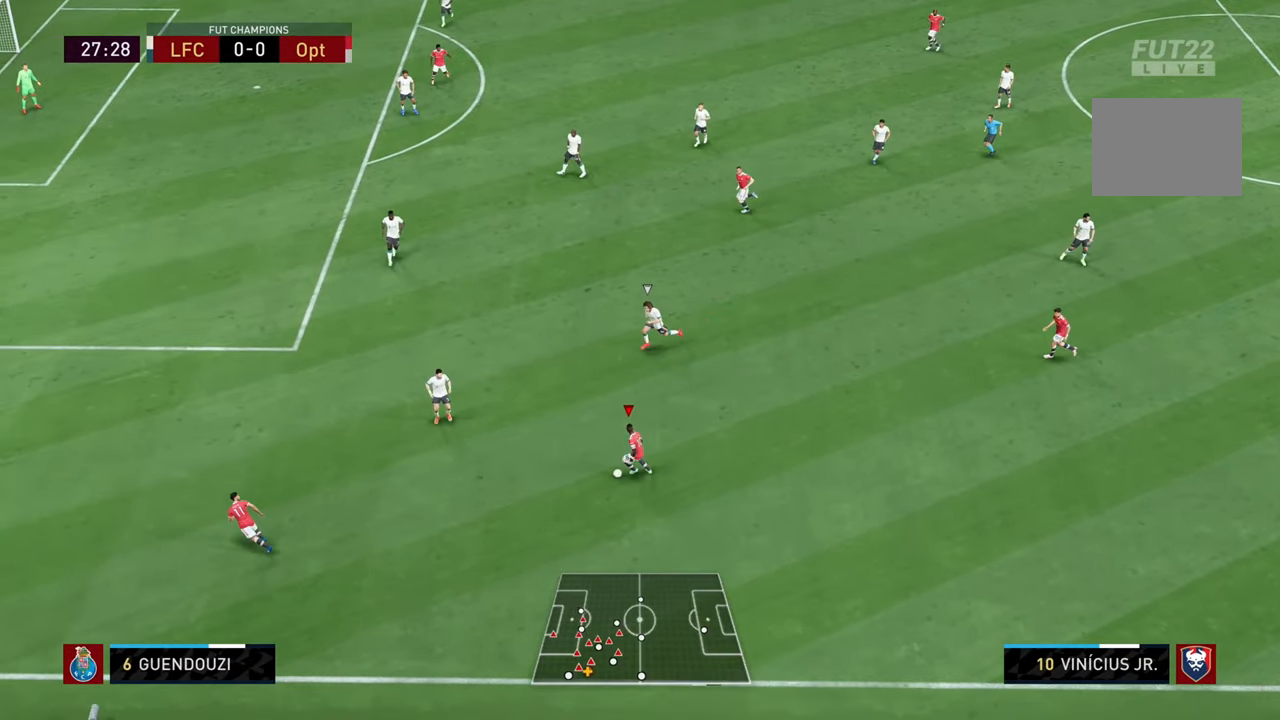
{"buttons": ["R1"], "left_stick": "left", "right_stick": "center", "events": [[84, "right_stick", "left"], [200, "right_stick", "down-right"], [284, "R2", "down"], [350, "right_stick", "center"], [367, "R2", "up"]]}
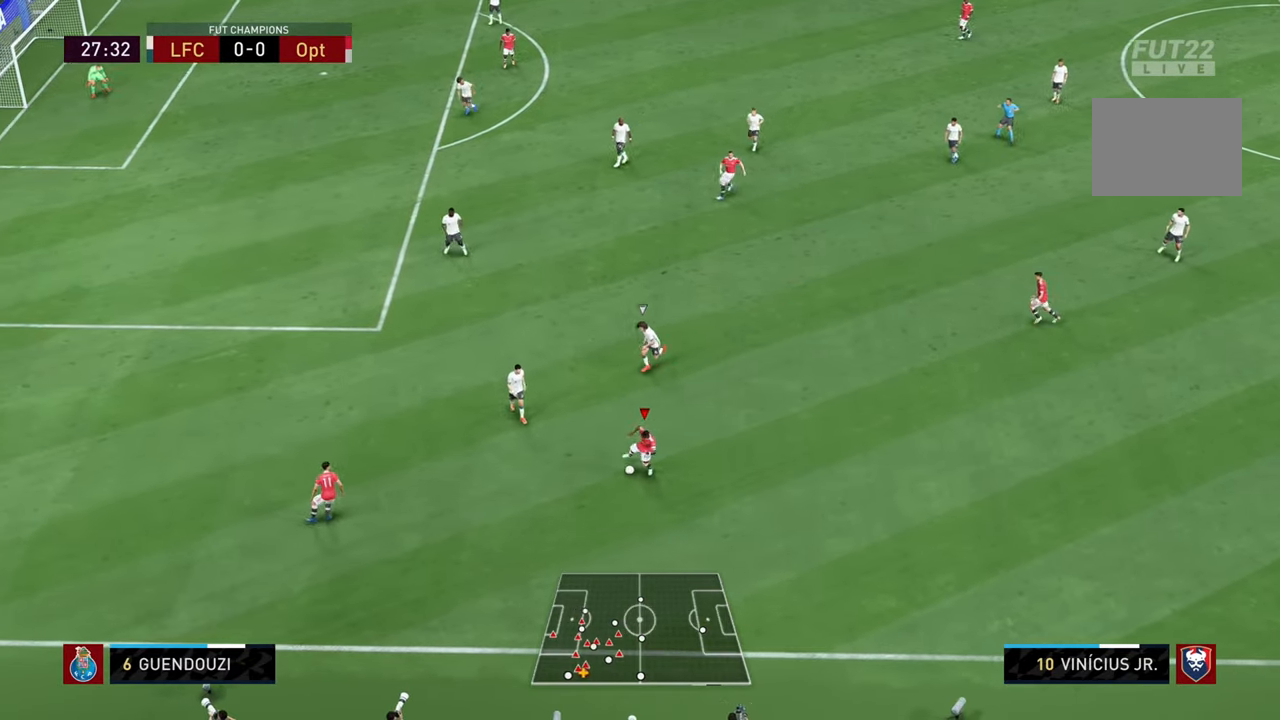
{"buttons": [], "left_stick": "left", "right_stick": "center", "events": [[250, "R1", "up"]]}
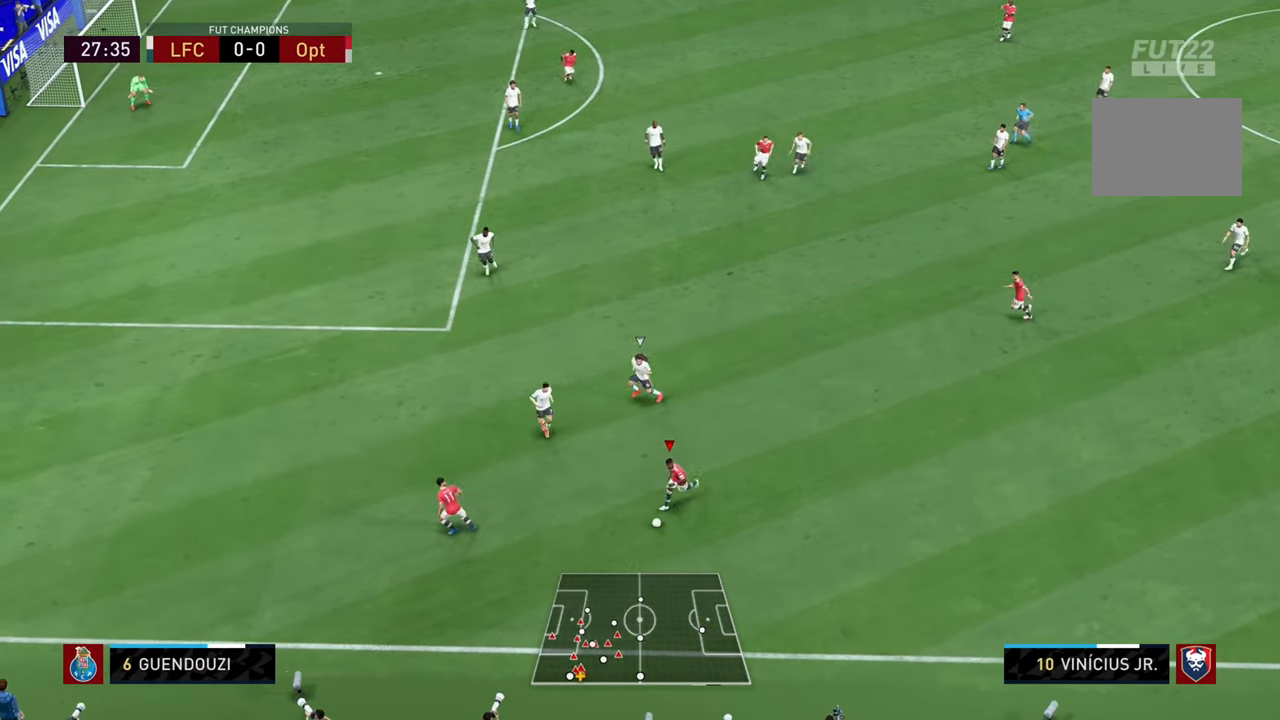
{"buttons": [], "left_stick": "left", "right_stick": "center", "events": [[84, "R2", "down"], [250, "R2", "up"]]}